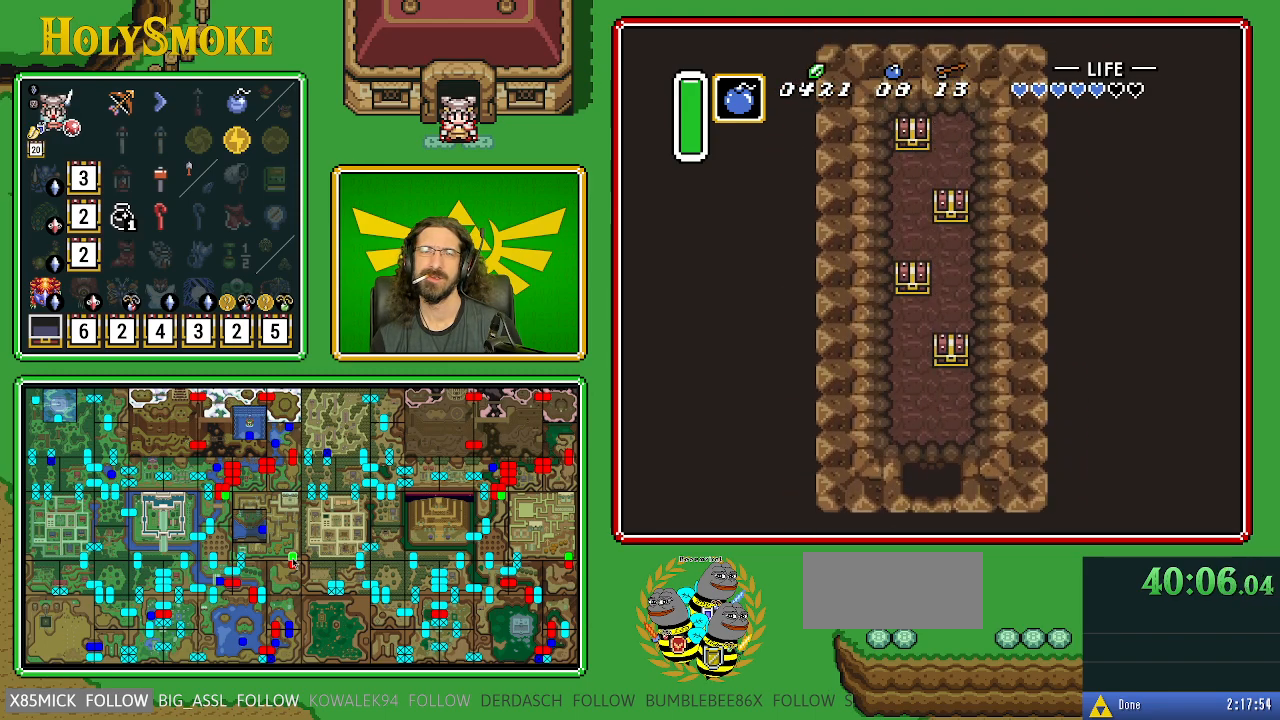
Gameplay with a controller (Nintendo layout); each line is a JSON object with the inputs held at the frame after it. "events" lists button and stick changes between this image and that frame as [ms after this image, input, new state], when the widget could be followed in between. Not read: L1 L3 R1 R3.
{"buttons": ["DPAD_UP"], "events": []}
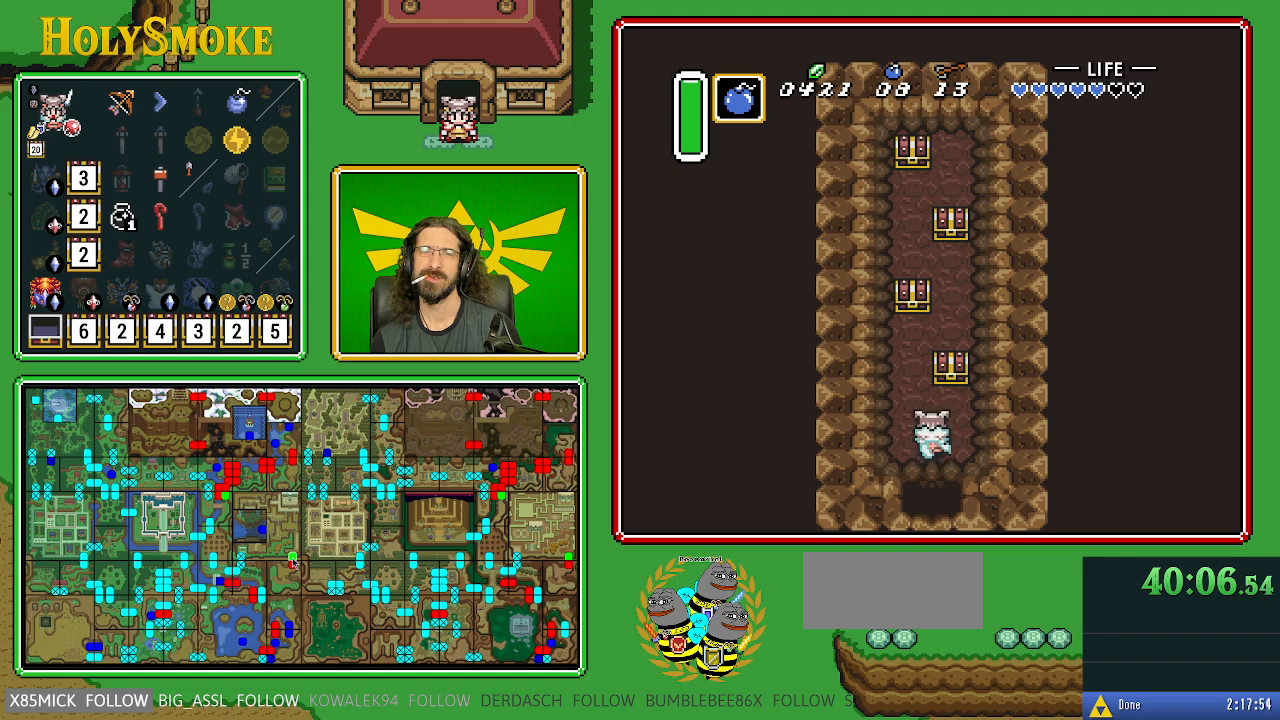
{"buttons": ["A"], "events": [[83, "DPAD_RIGHT", "down"], [183, "DPAD_RIGHT", "up"], [317, "A", "down"], [500, "DPAD_UP", "up"]]}
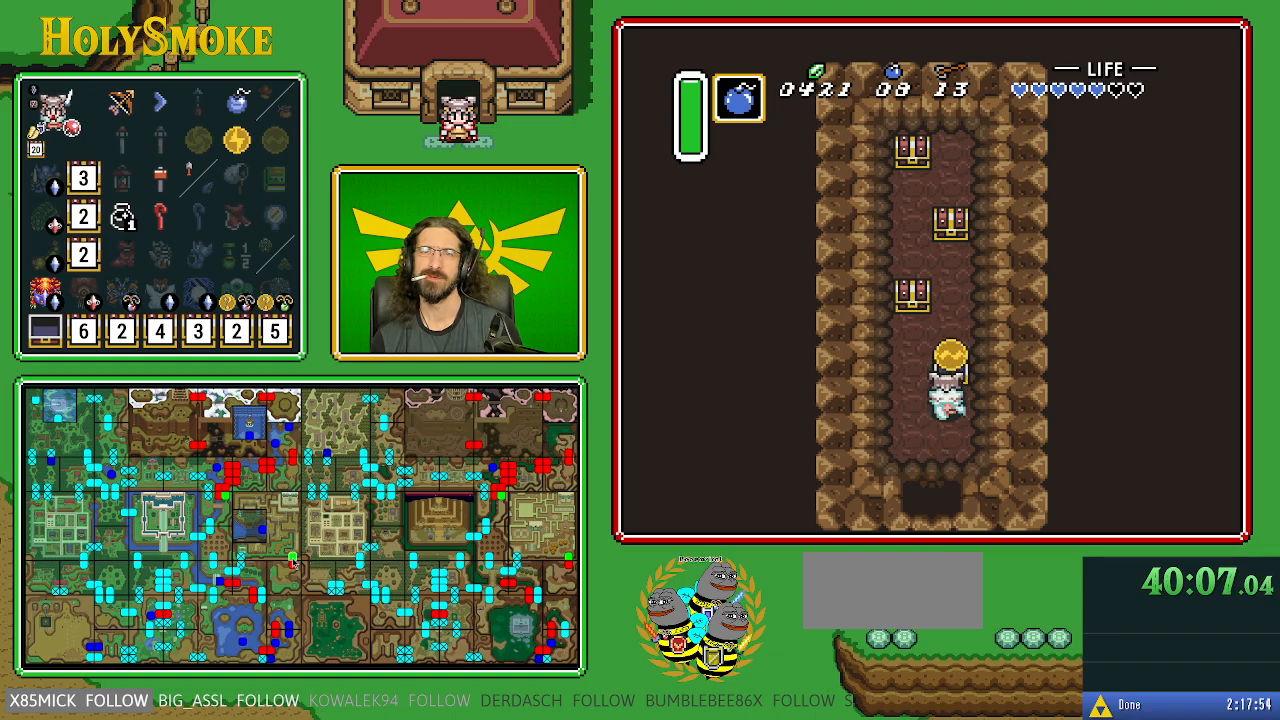
{"buttons": [], "events": [[150, "A", "up"]]}
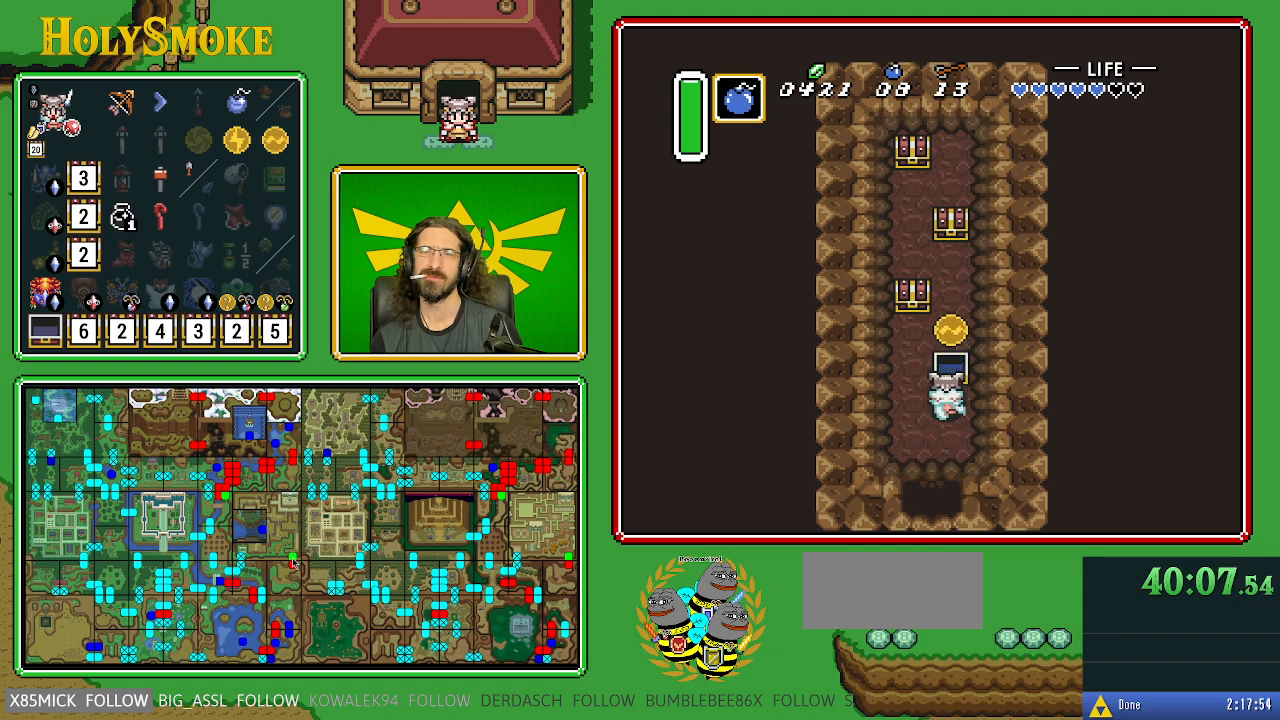
{"buttons": ["DPAD_UP", "DPAD_LEFT"], "events": [[283, "DPAD_LEFT", "down"], [433, "DPAD_UP", "down"]]}
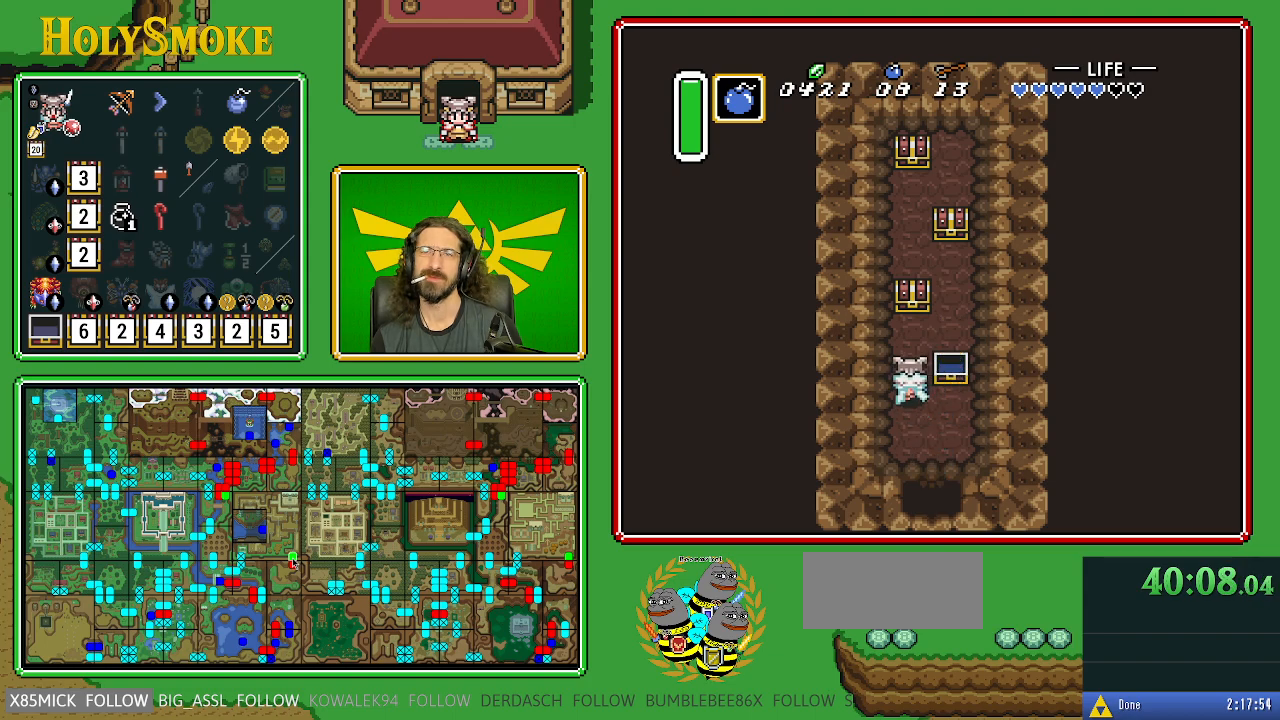
{"buttons": ["A", "DPAD_UP"], "events": [[17, "DPAD_LEFT", "up"], [450, "A", "down"]]}
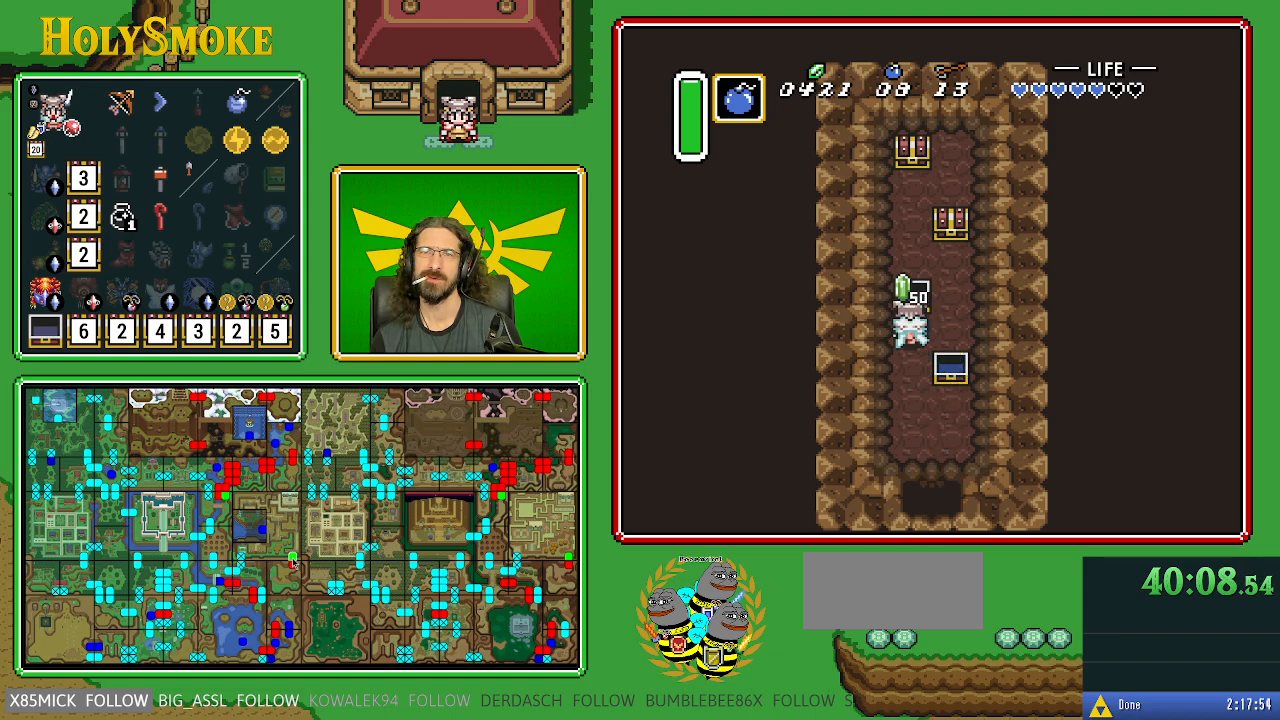
{"buttons": [], "events": [[33, "DPAD_UP", "up"], [250, "A", "up"]]}
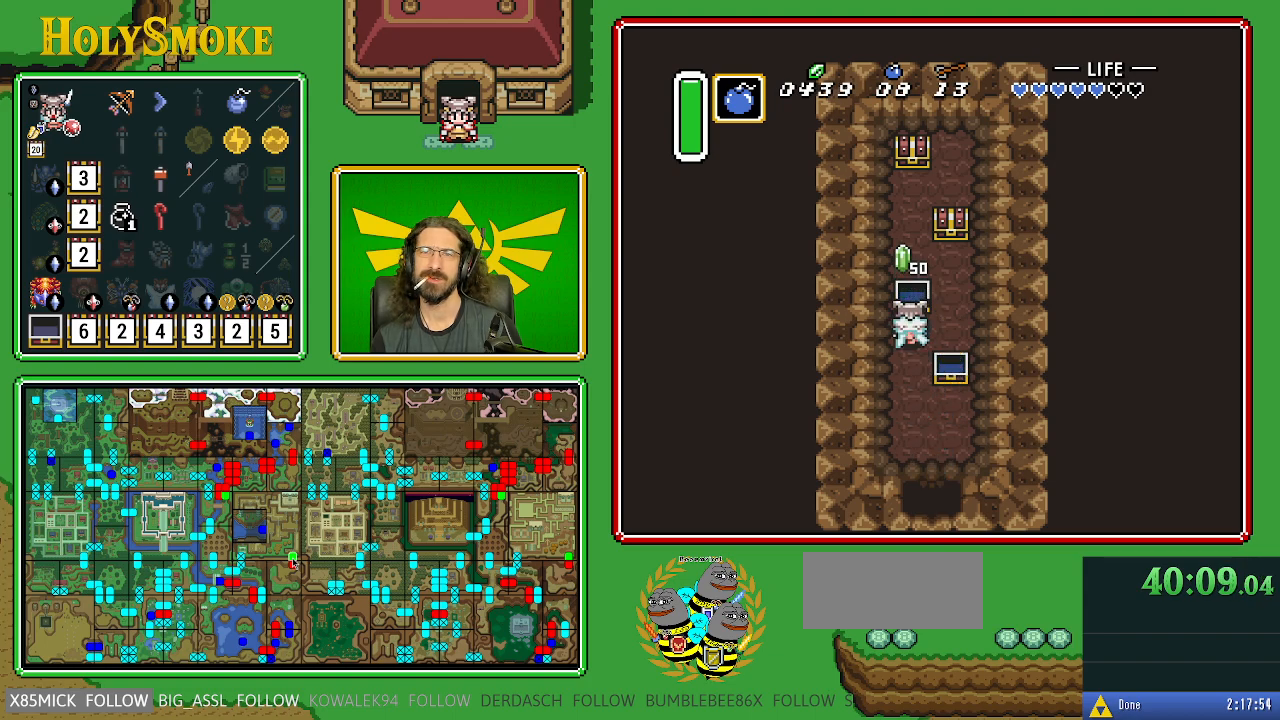
{"buttons": ["DPAD_RIGHT"], "events": [[333, "DPAD_RIGHT", "down"]]}
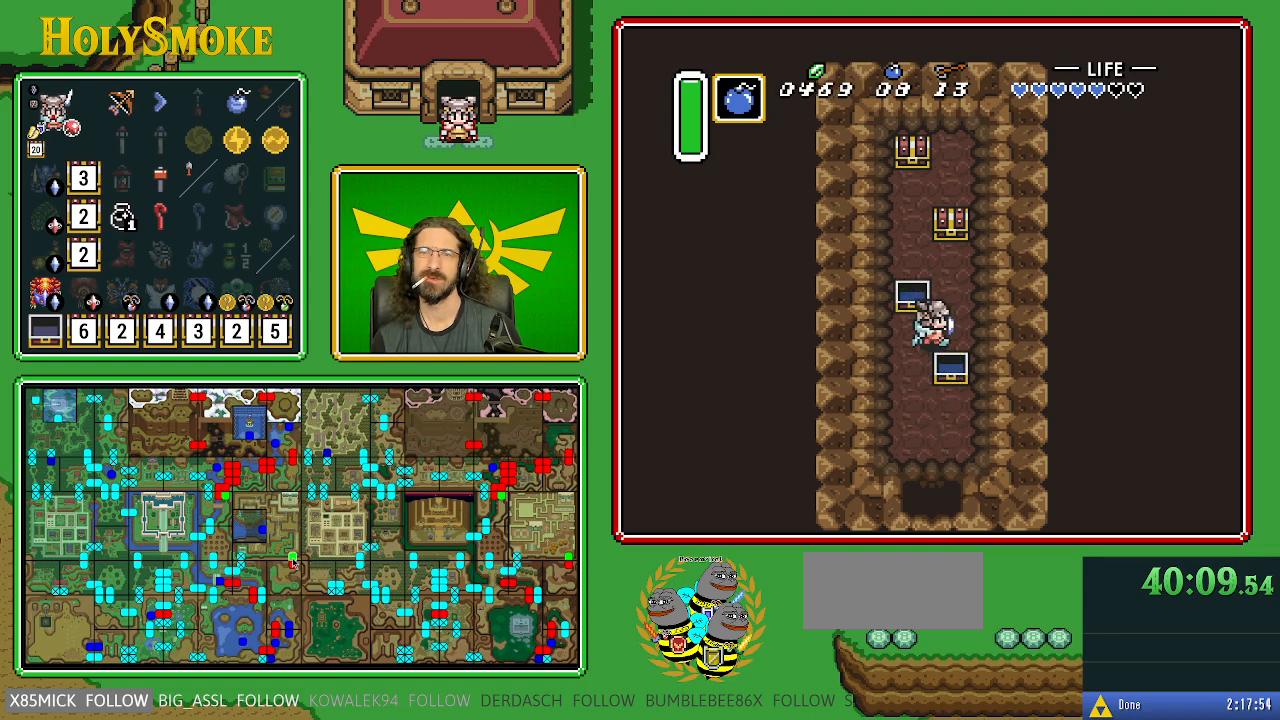
{"buttons": ["DPAD_UP"], "events": [[67, "DPAD_UP", "down"], [133, "DPAD_RIGHT", "up"]]}
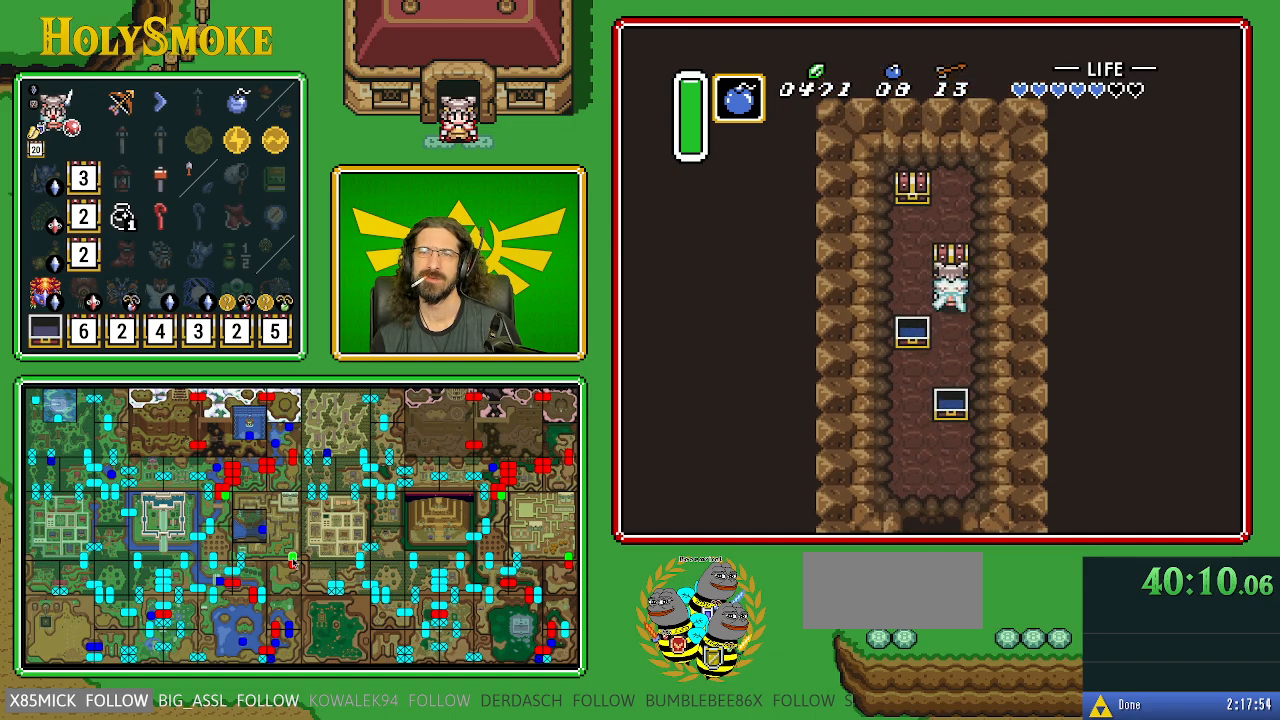
{"buttons": [], "events": [[83, "A", "down"], [183, "DPAD_UP", "up"], [350, "A", "up"]]}
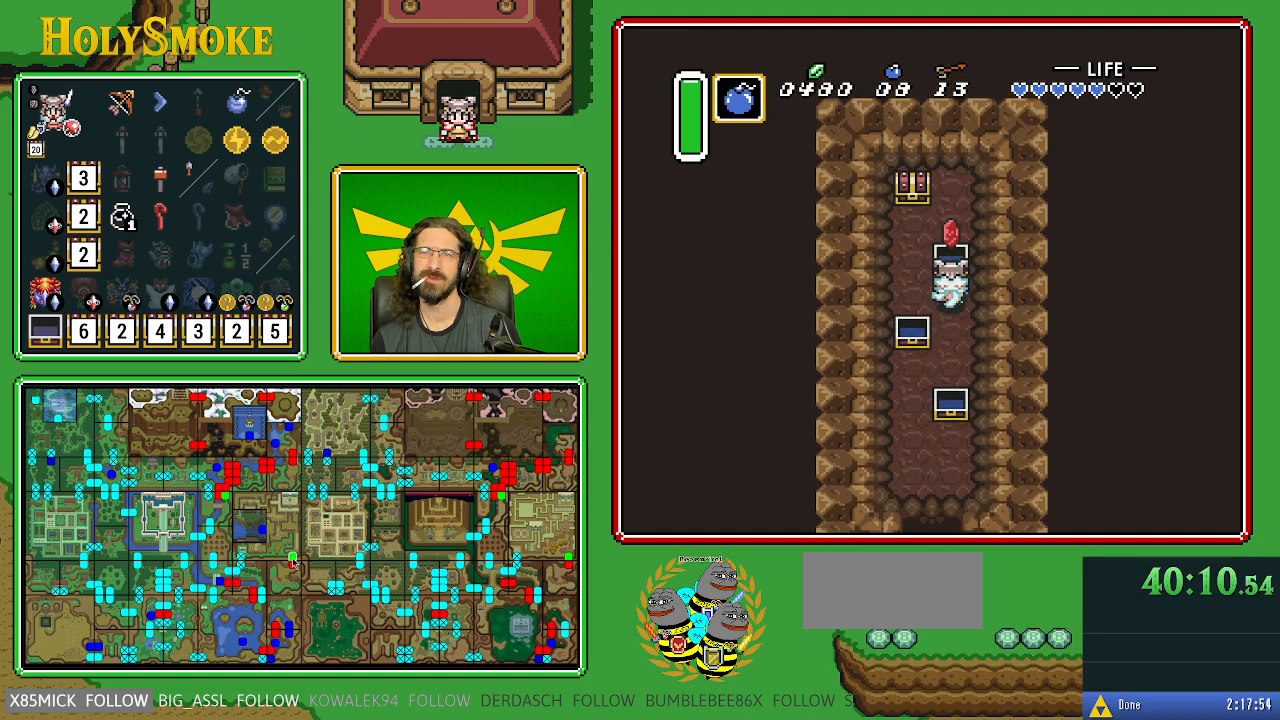
{"buttons": [], "events": []}
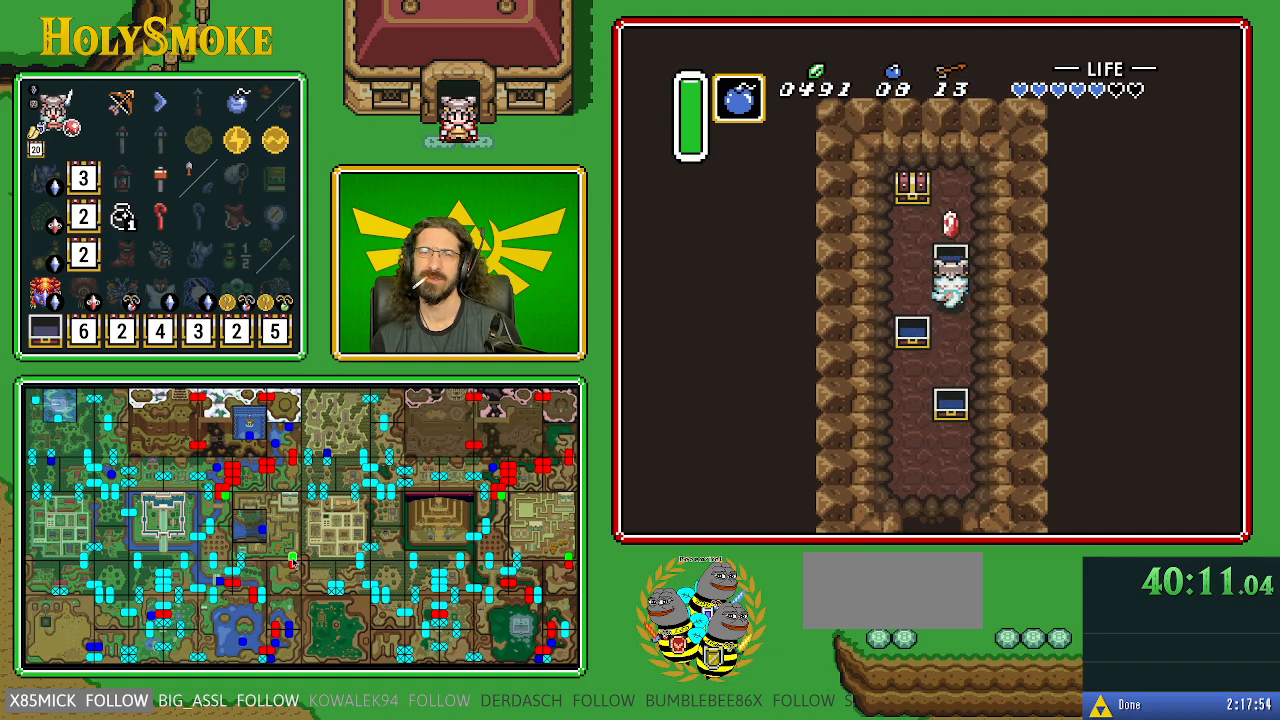
{"buttons": ["DPAD_UP"], "events": [[67, "DPAD_LEFT", "down"], [217, "DPAD_UP", "down"], [267, "DPAD_LEFT", "up"]]}
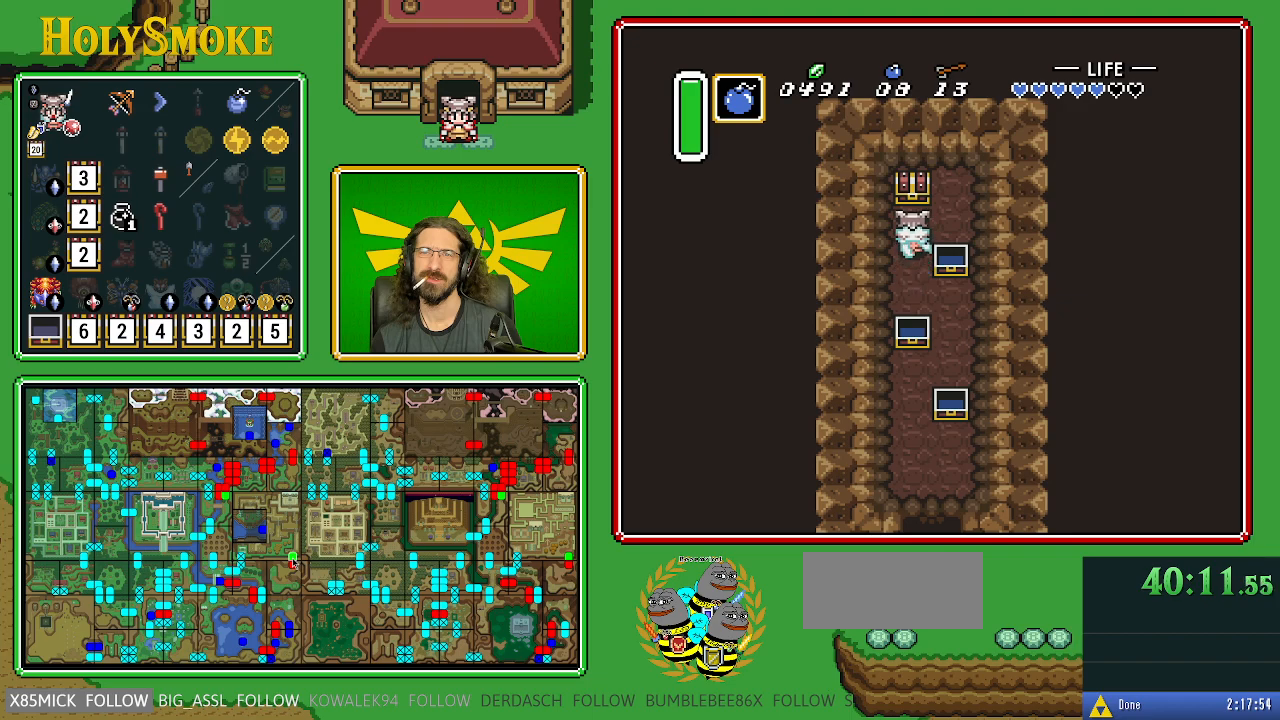
{"buttons": ["A"], "events": [[200, "A", "down"], [250, "DPAD_UP", "up"]]}
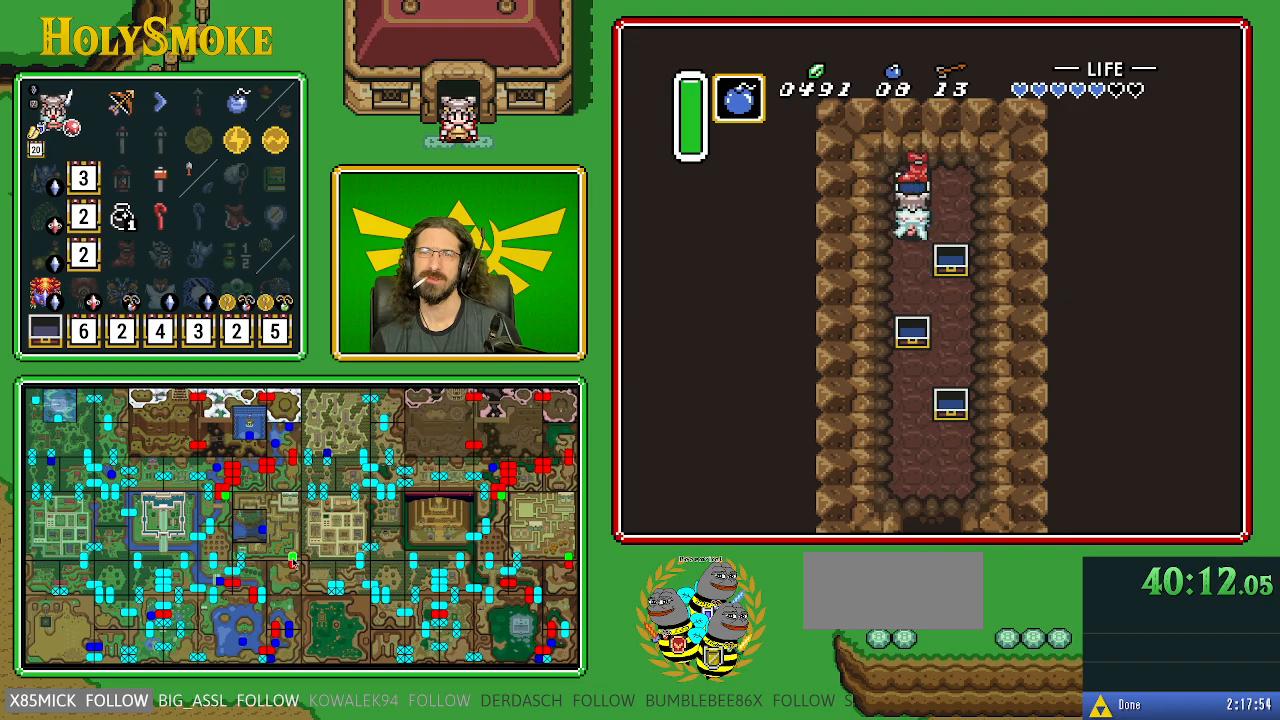
{"buttons": [], "events": [[33, "A", "up"]]}
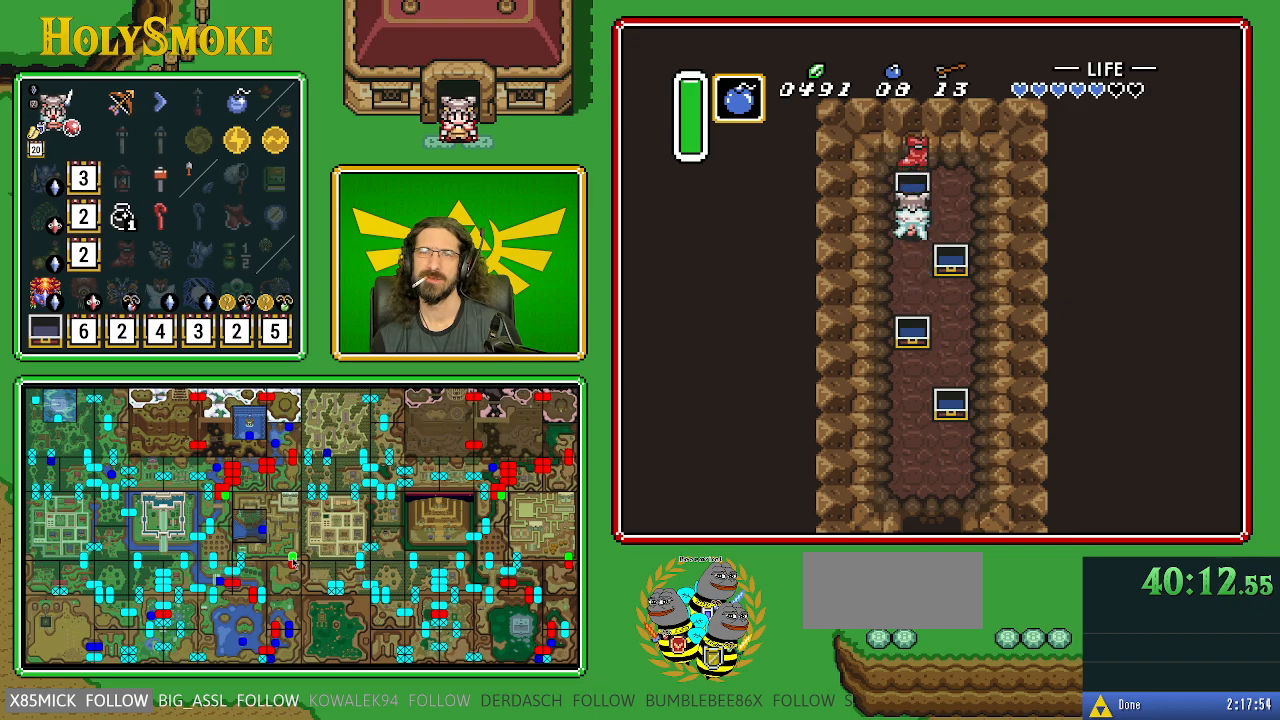
{"buttons": ["DPAD_DOWN", "DPAD_RIGHT"], "events": [[150, "DPAD_DOWN", "down"], [417, "DPAD_RIGHT", "down"]]}
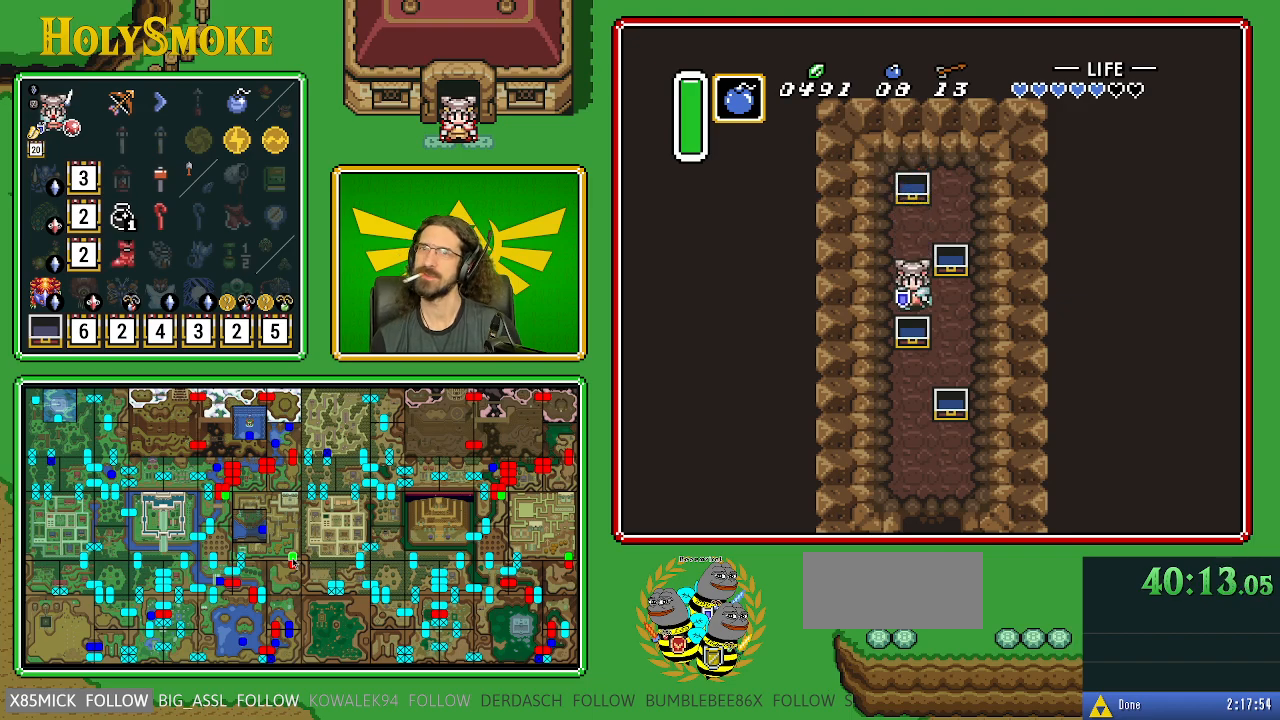
{"buttons": ["DPAD_DOWN", "DPAD_LEFT"], "events": [[233, "DPAD_RIGHT", "up"], [450, "DPAD_LEFT", "down"]]}
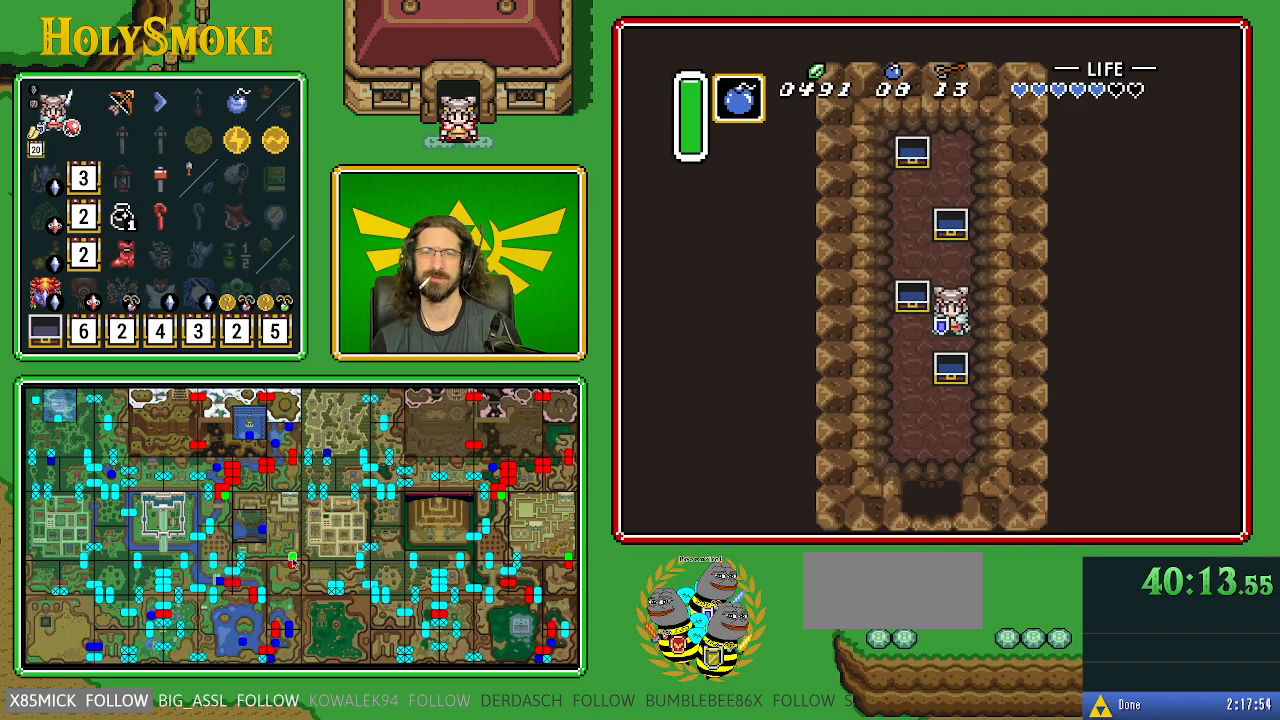
{"buttons": ["DPAD_DOWN"], "events": [[167, "DPAD_LEFT", "up"]]}
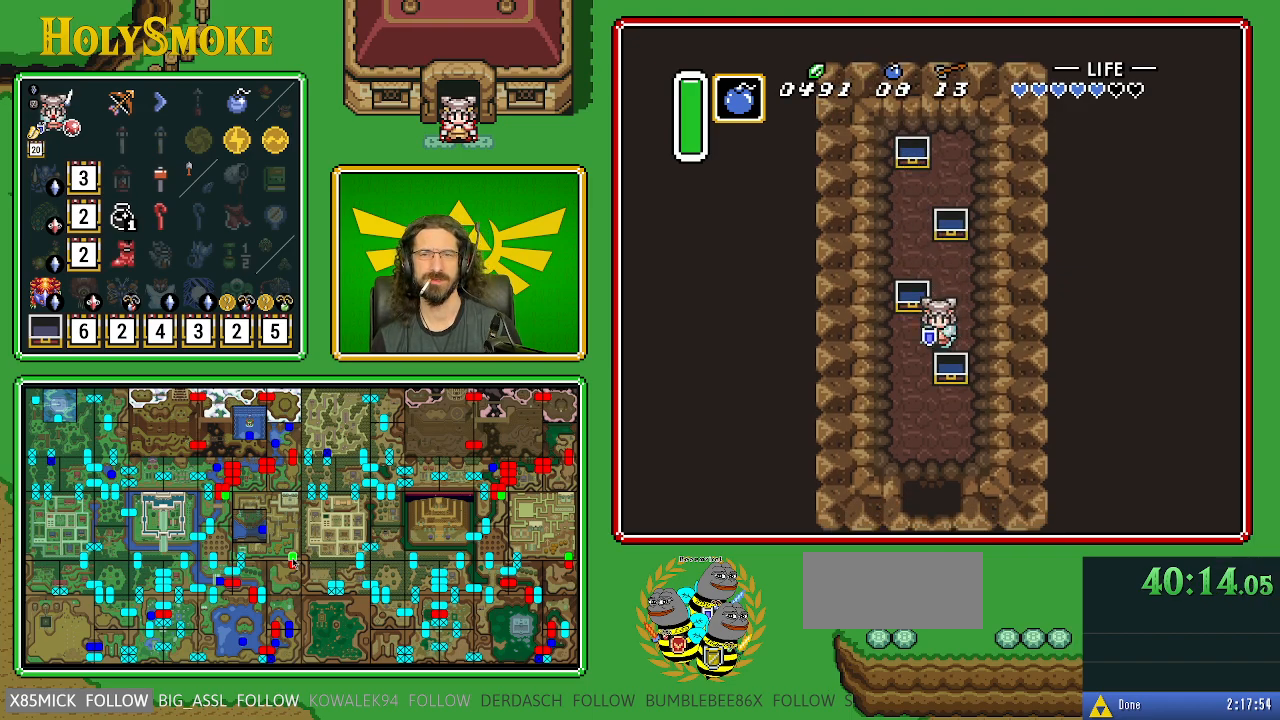
{"buttons": ["DPAD_DOWN"], "events": [[150, "DPAD_RIGHT", "down"], [233, "DPAD_RIGHT", "up"], [250, "DPAD_LEFT", "down"], [417, "DPAD_LEFT", "up"]]}
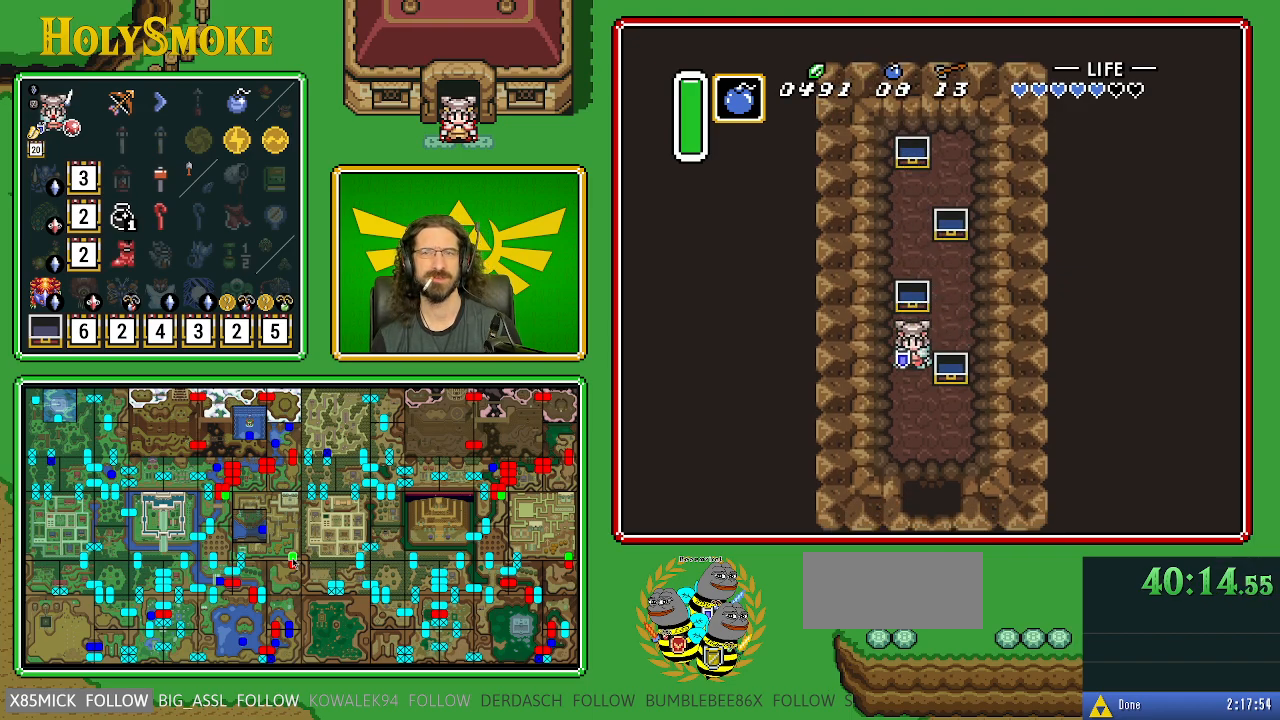
{"buttons": ["DPAD_DOWN", "DPAD_RIGHT"], "events": [[350, "DPAD_RIGHT", "down"]]}
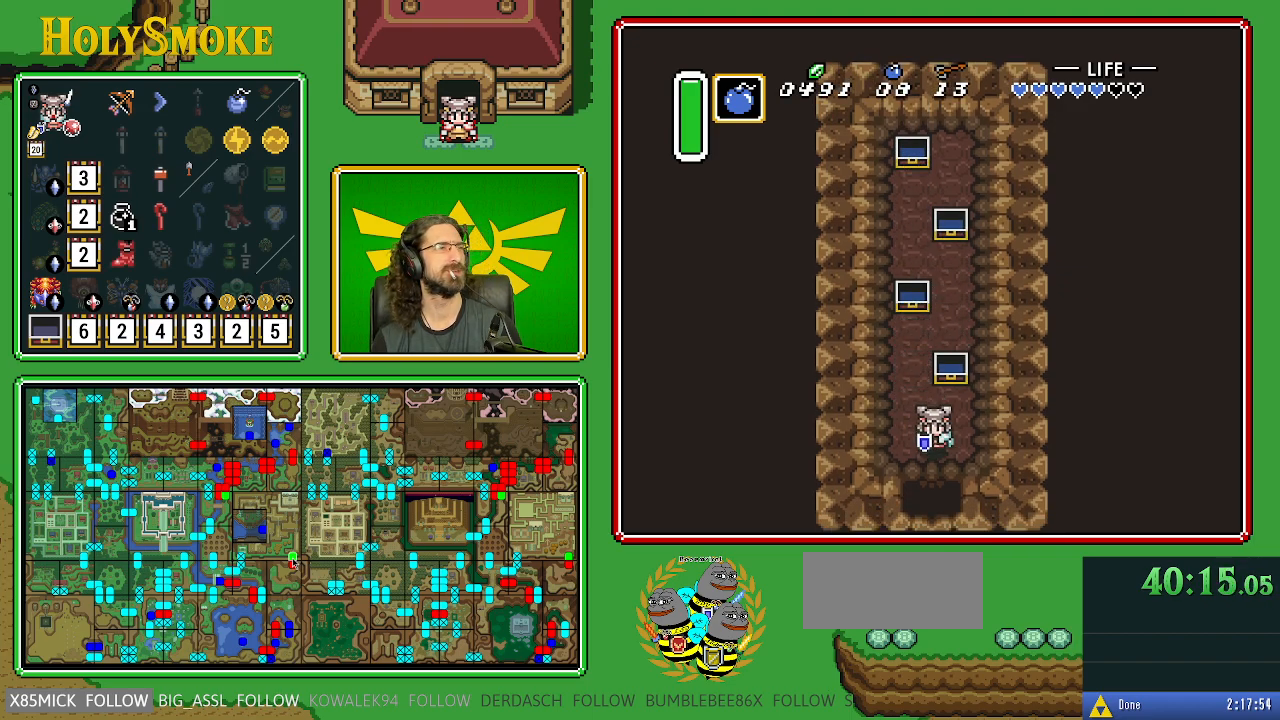
{"buttons": ["DPAD_DOWN"], "events": [[17, "DPAD_RIGHT", "up"]]}
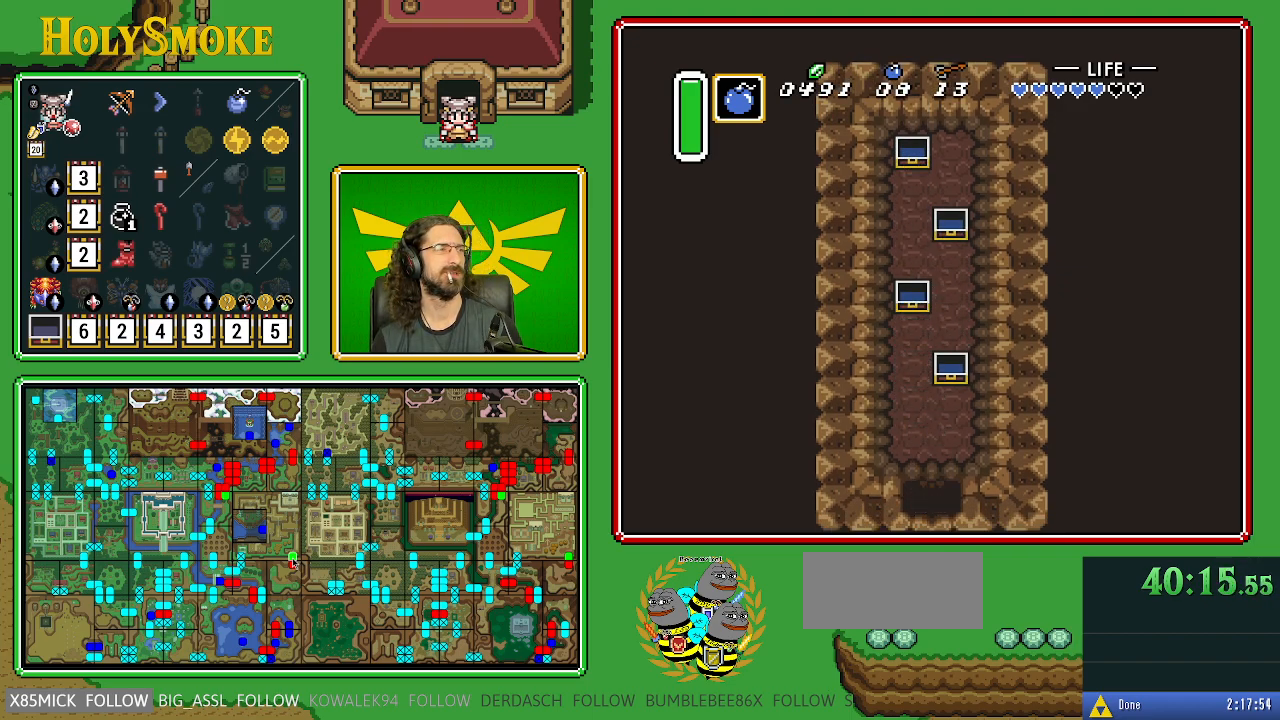
{"buttons": [], "events": [[383, "DPAD_DOWN", "up"]]}
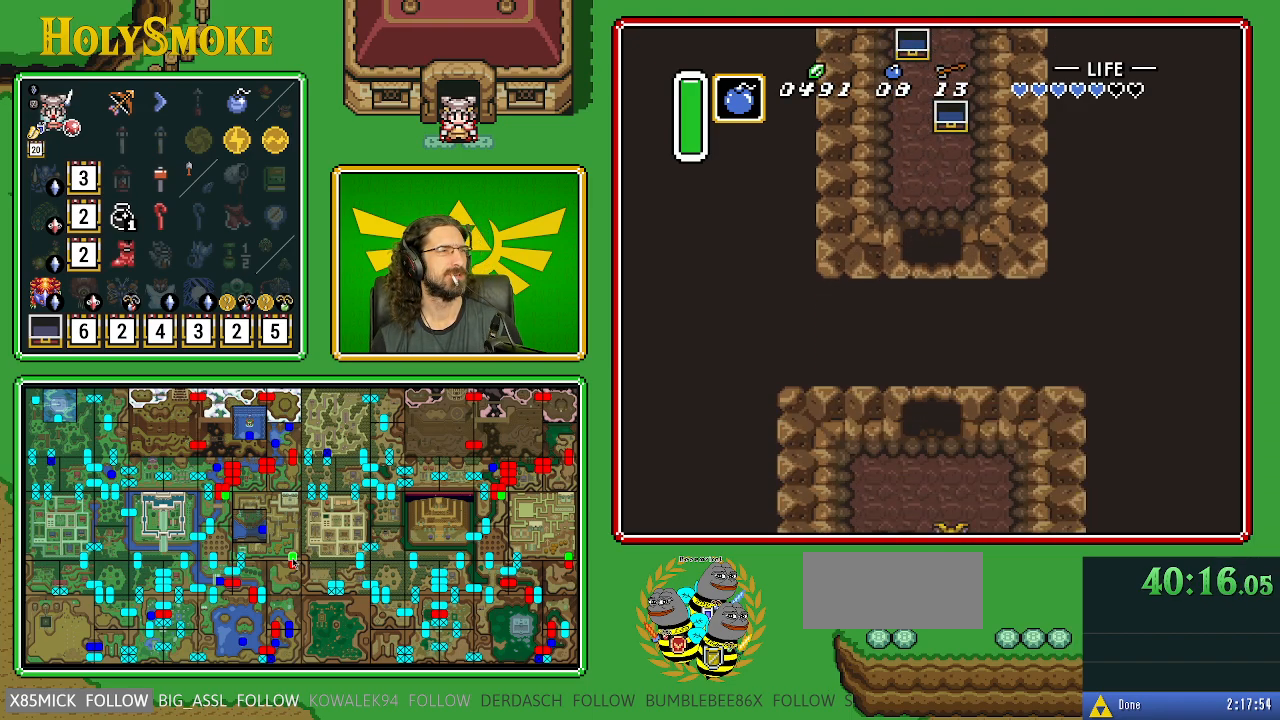
{"buttons": [], "events": []}
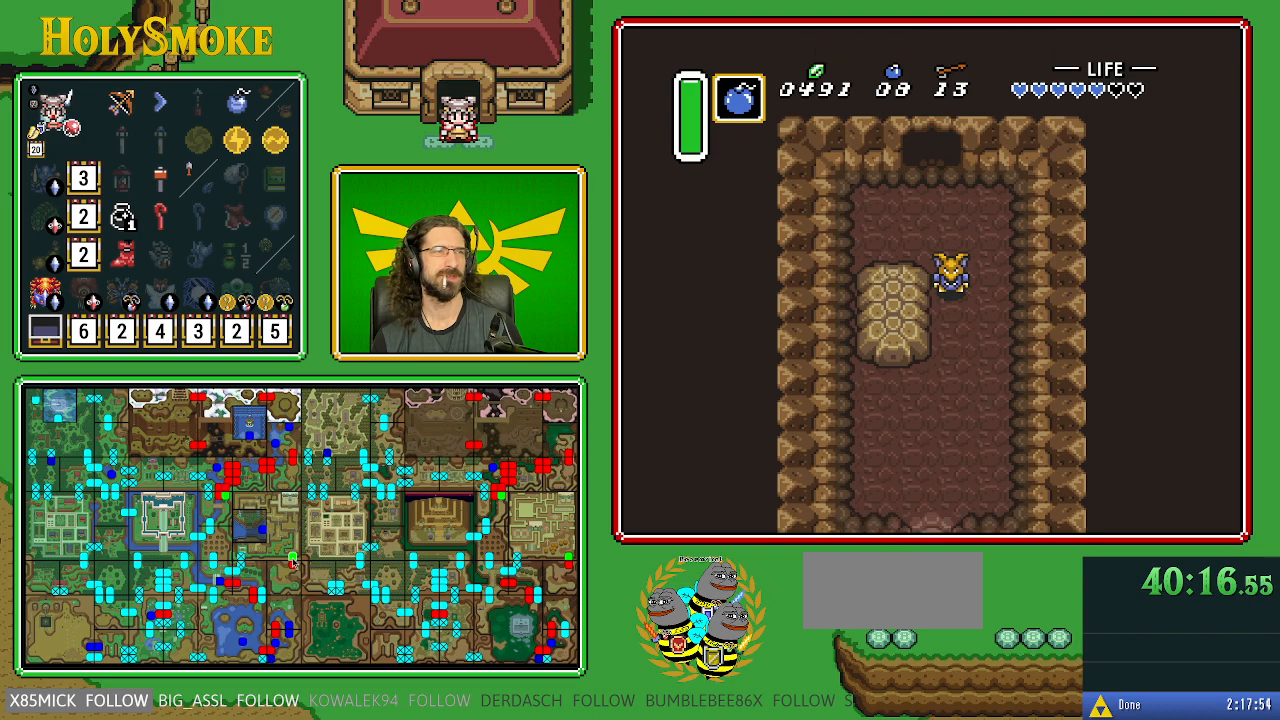
{"buttons": [], "events": []}
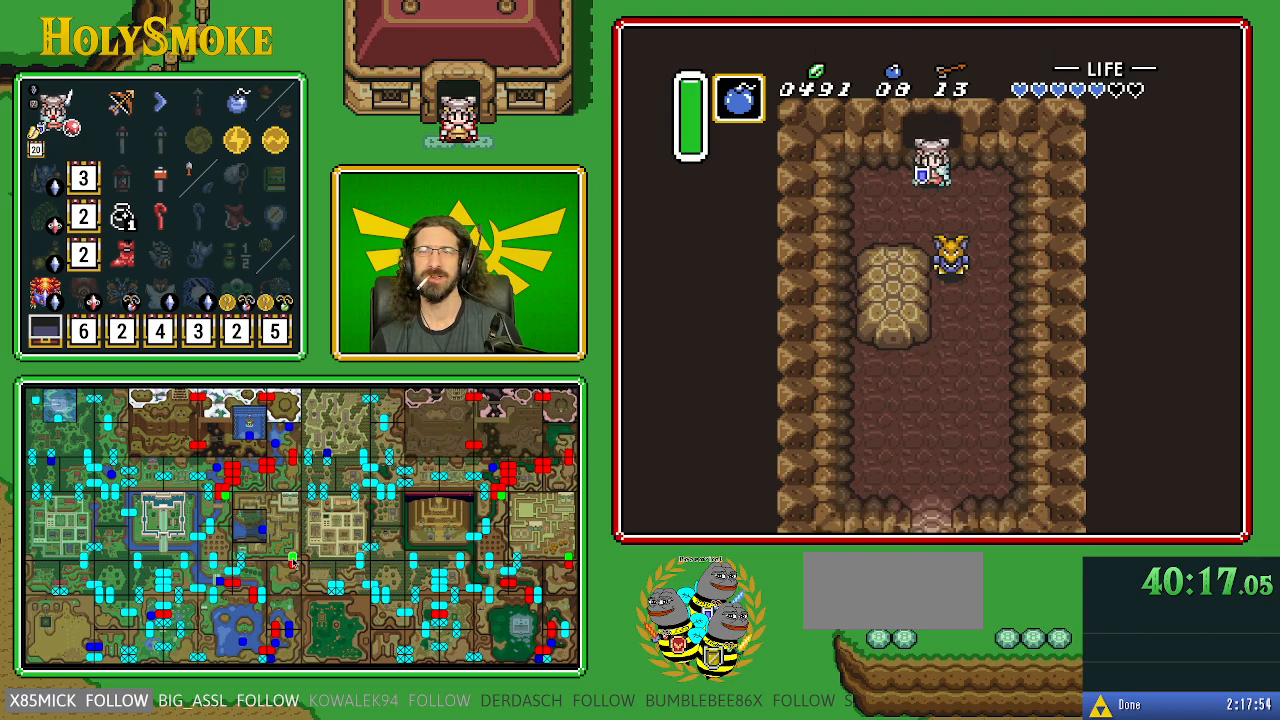
{"buttons": ["DPAD_RIGHT"], "events": [[117, "DPAD_DOWN", "down"], [267, "DPAD_RIGHT", "down"], [283, "DPAD_DOWN", "up"]]}
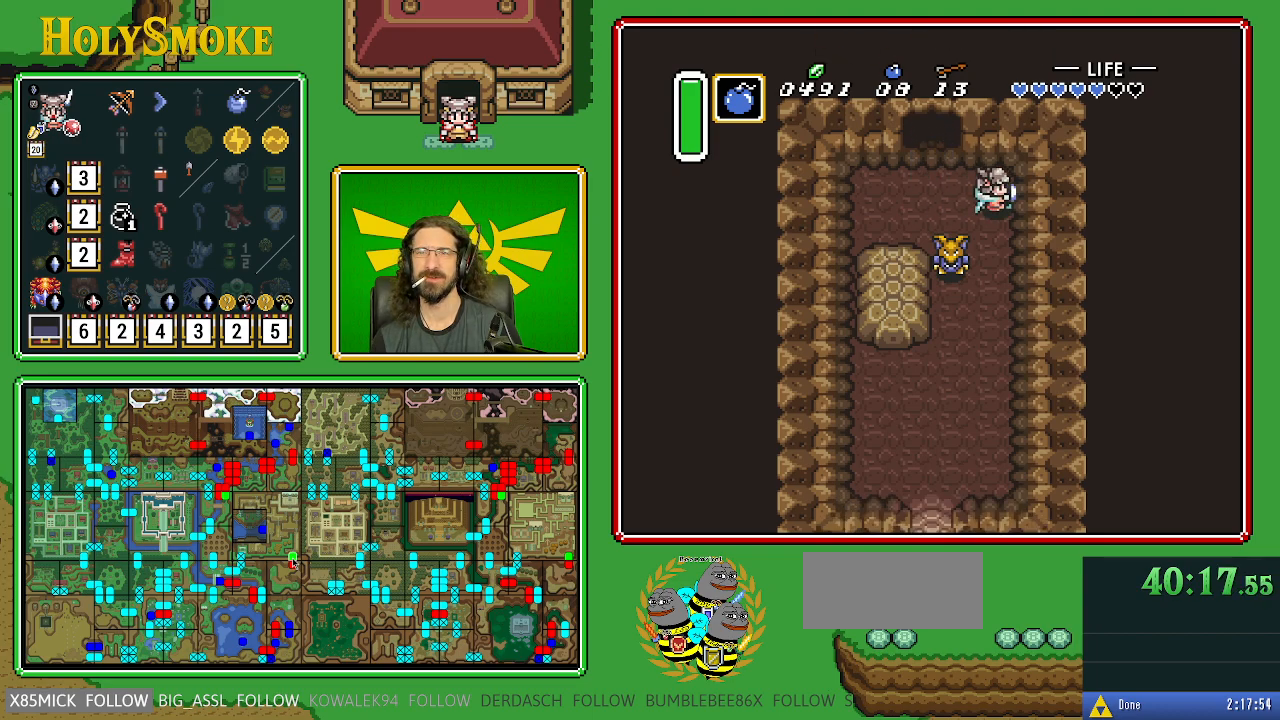
{"buttons": ["A", "DPAD_DOWN"], "events": [[50, "DPAD_DOWN", "down"], [67, "A", "down"], [100, "DPAD_RIGHT", "up"]]}
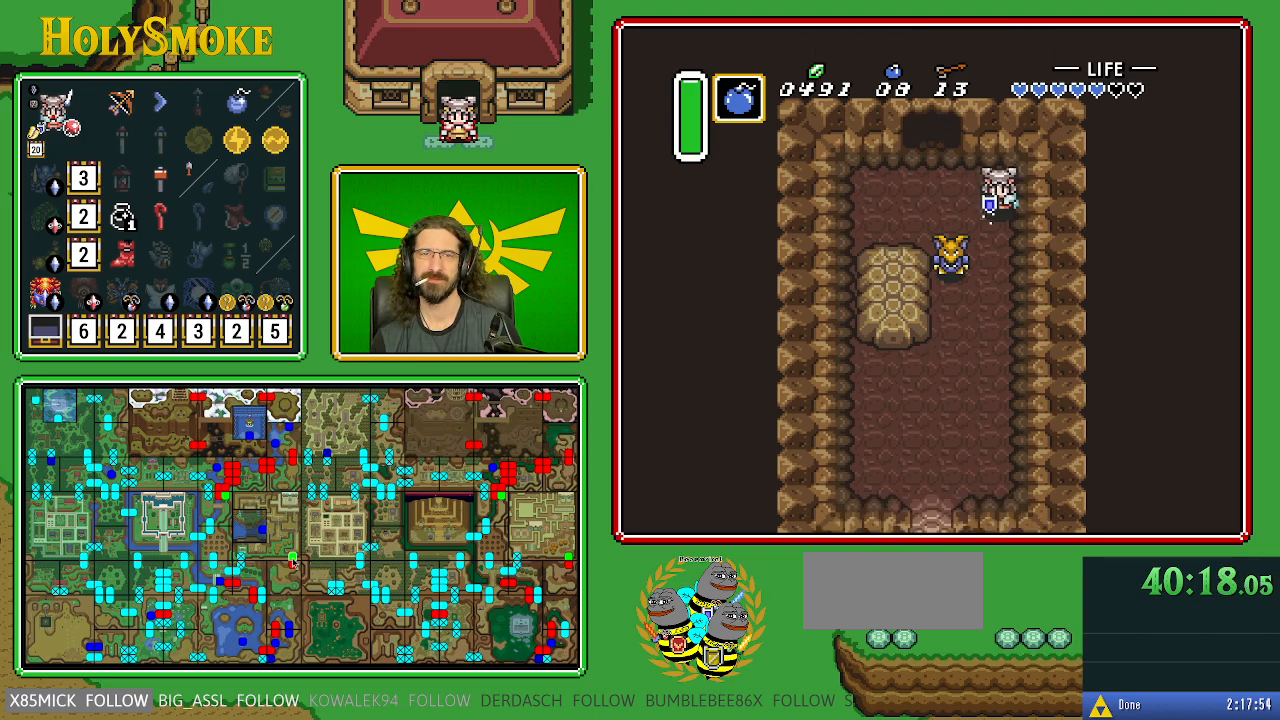
{"buttons": ["DPAD_DOWN", "DPAD_LEFT"], "events": [[300, "A", "up"], [500, "DPAD_LEFT", "down"]]}
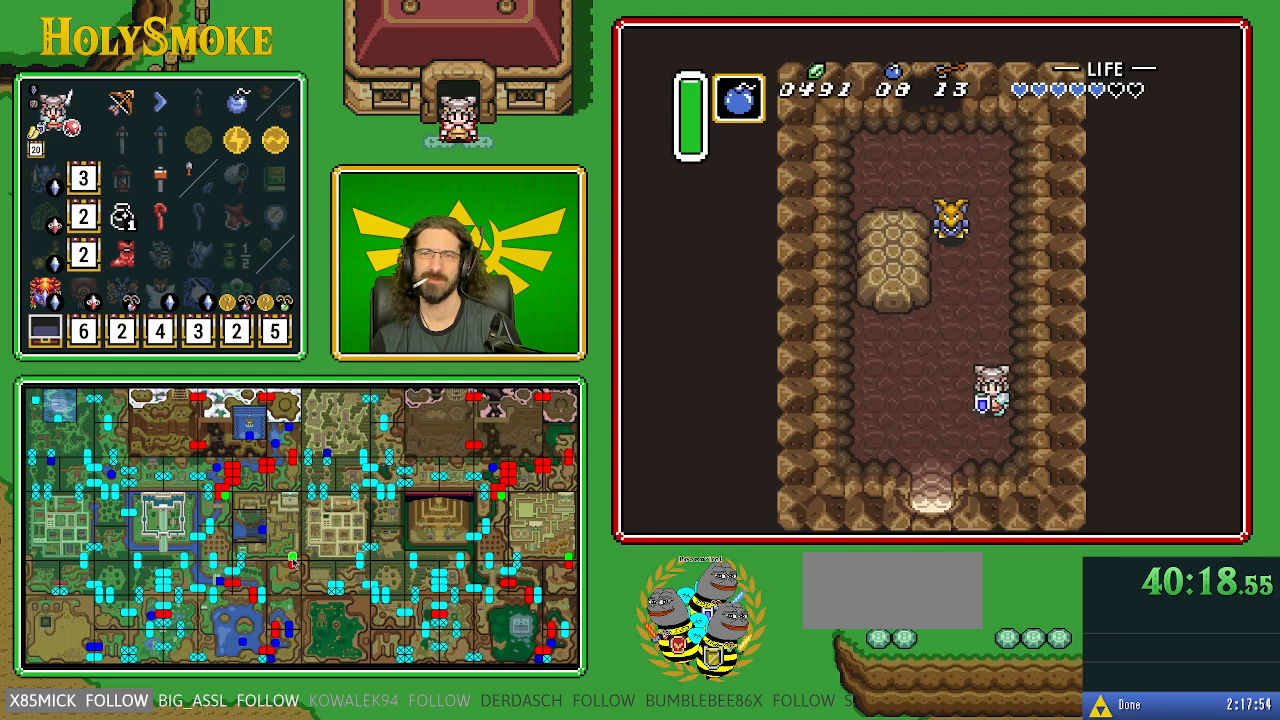
{"buttons": [], "events": [[300, "DPAD_LEFT", "up"], [367, "DPAD_DOWN", "up"]]}
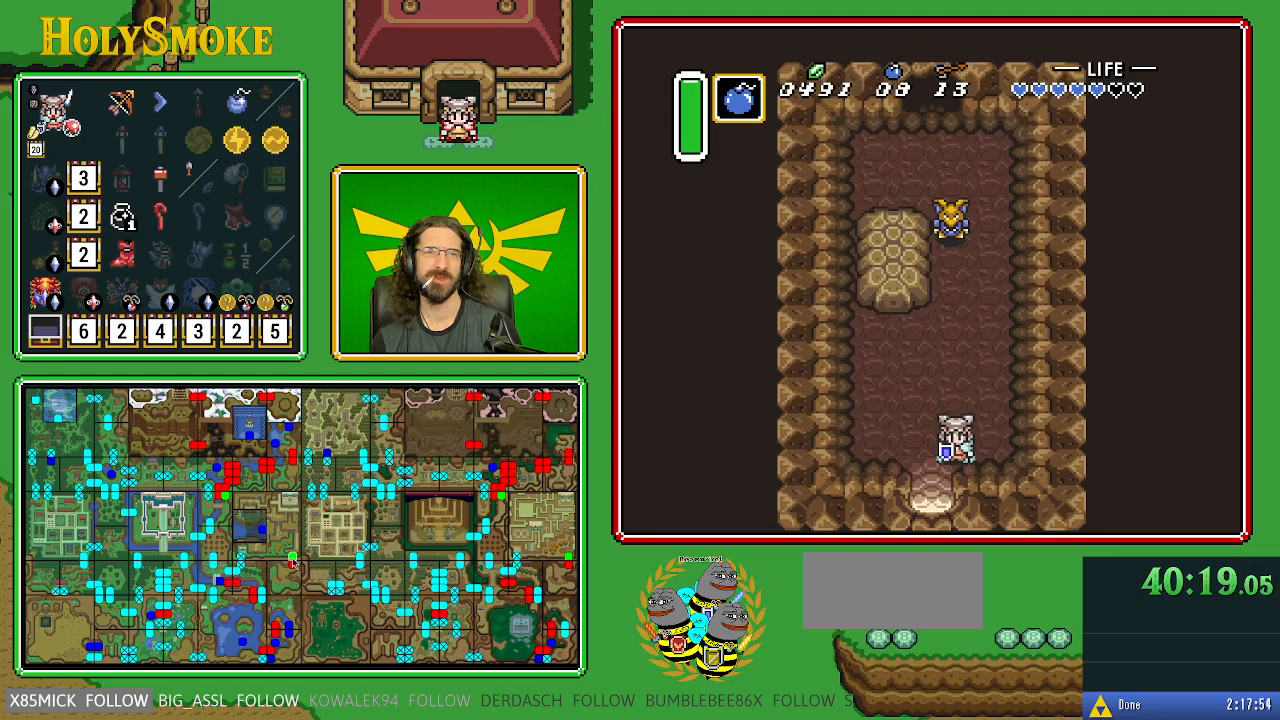
{"buttons": [], "events": [[150, "SELECT", "down"], [350, "SELECT", "up"]]}
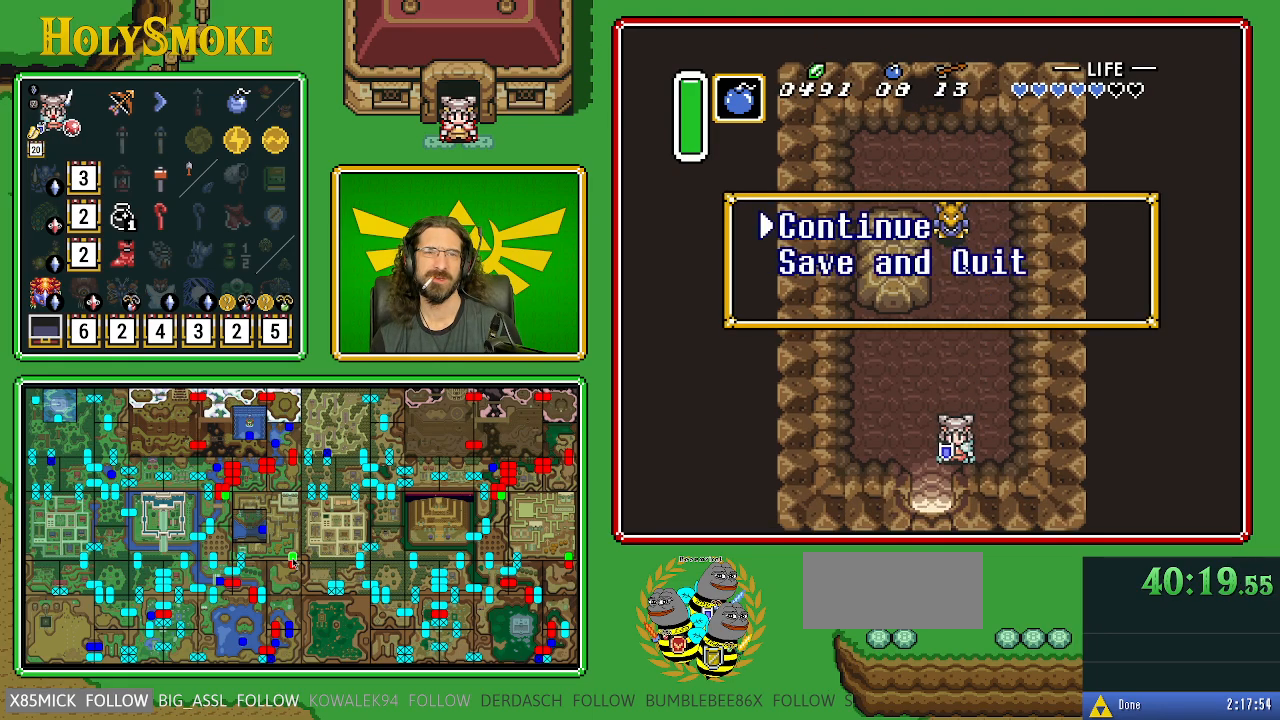
{"buttons": [], "events": []}
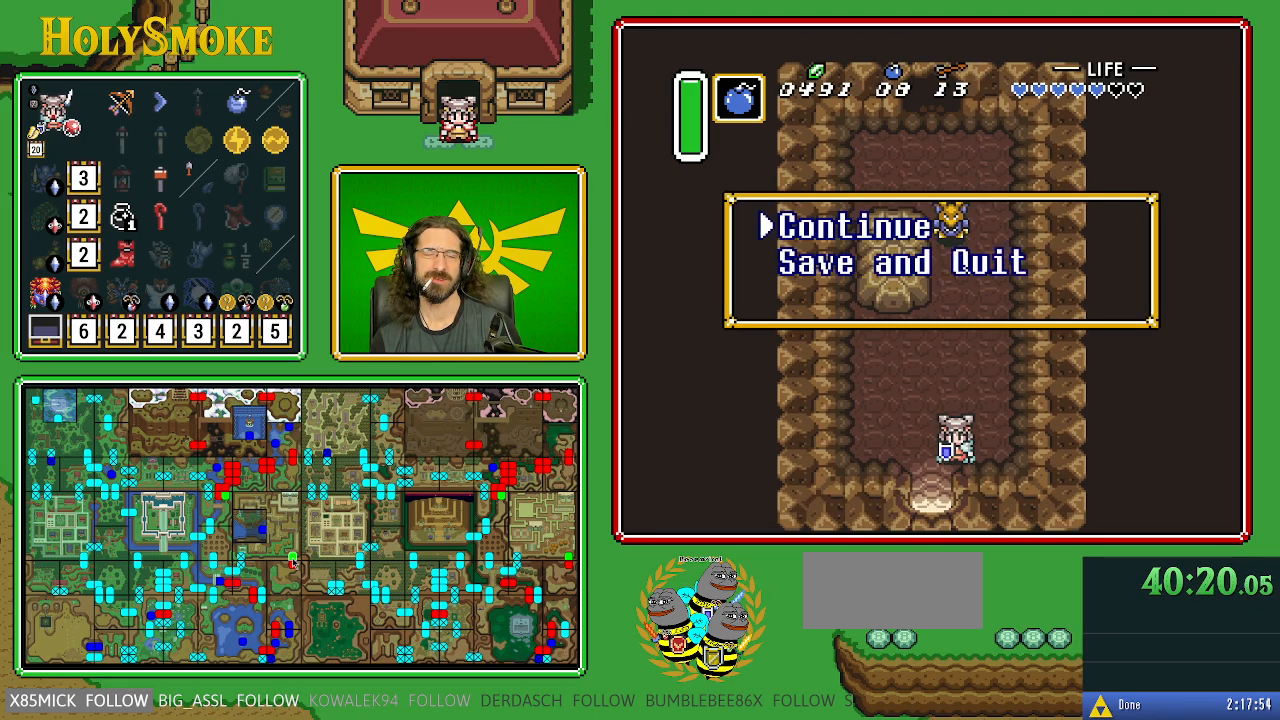
{"buttons": ["DPAD_DOWN"], "events": [[467, "DPAD_DOWN", "down"]]}